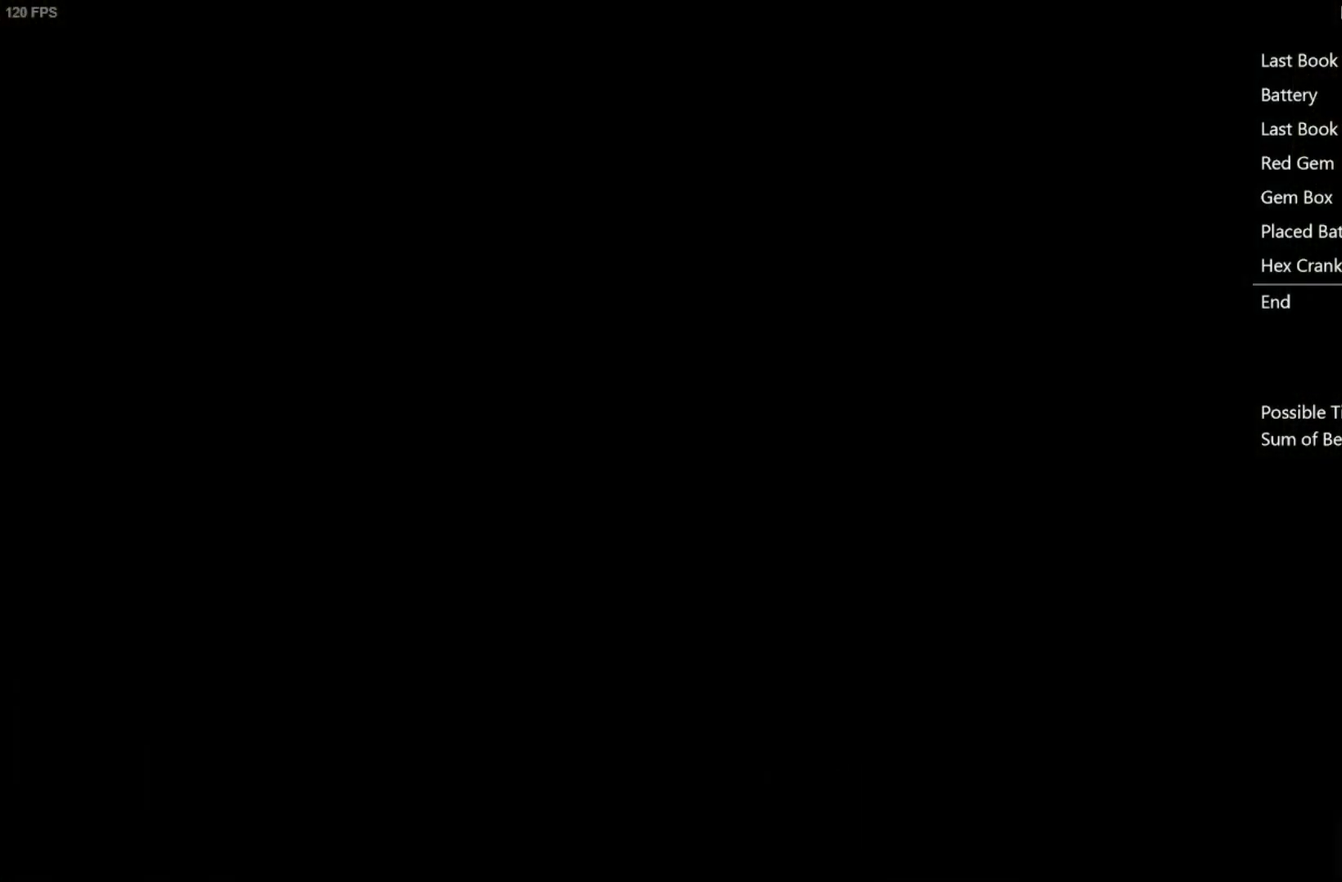
Gameplay with a controller (Xbox layout); each line is a JSON object with the inputs held at the frame after it. "events" lists button and stick changes between this image and that frame as [ms after this image, input, new state], when the widget could be followed in between. Not read: L1 R1 SELECT.
{"buttons": ["X", "DPAD_UP", "DPAD_RIGHT"], "left_stick": "center", "right_stick": "center", "events": [[117, "DPAD_UP", "down"], [150, "DPAD_RIGHT", "down"], [167, "X", "down"]]}
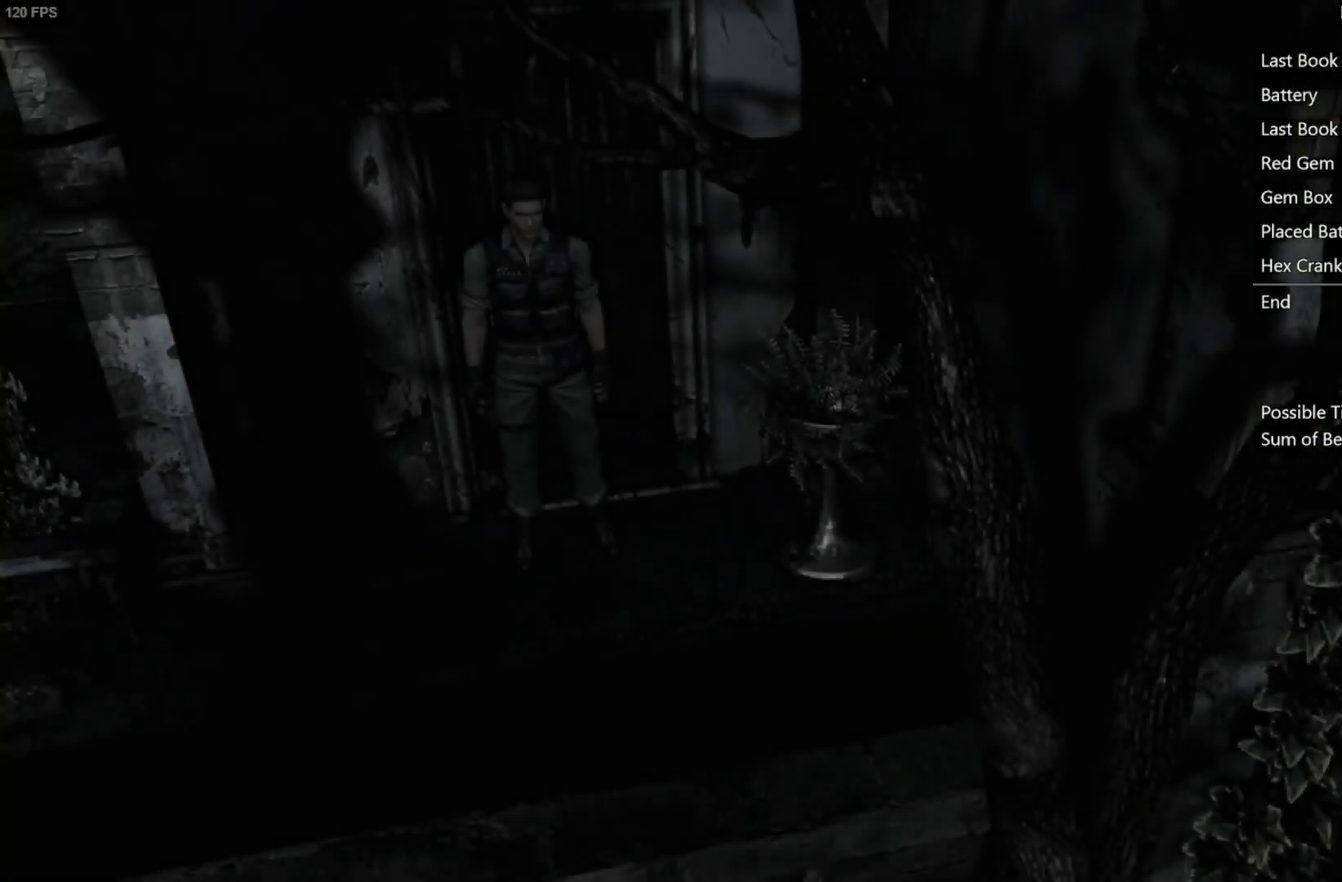
{"buttons": ["X", "DPAD_UP", "DPAD_RIGHT"], "left_stick": "center", "right_stick": "center", "events": []}
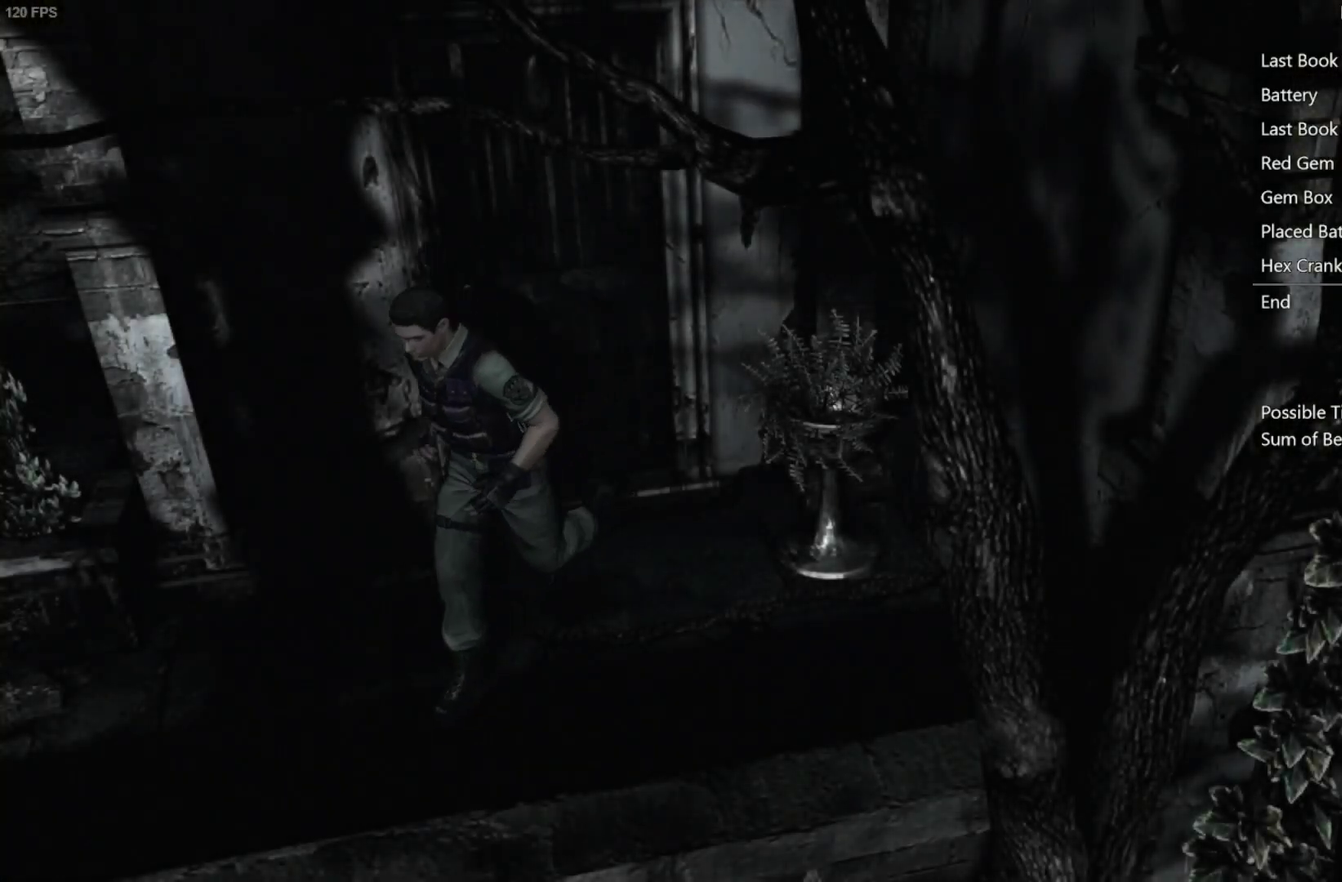
{"buttons": ["X", "DPAD_UP"], "left_stick": "center", "right_stick": "center", "events": [[333, "DPAD_RIGHT", "up"]]}
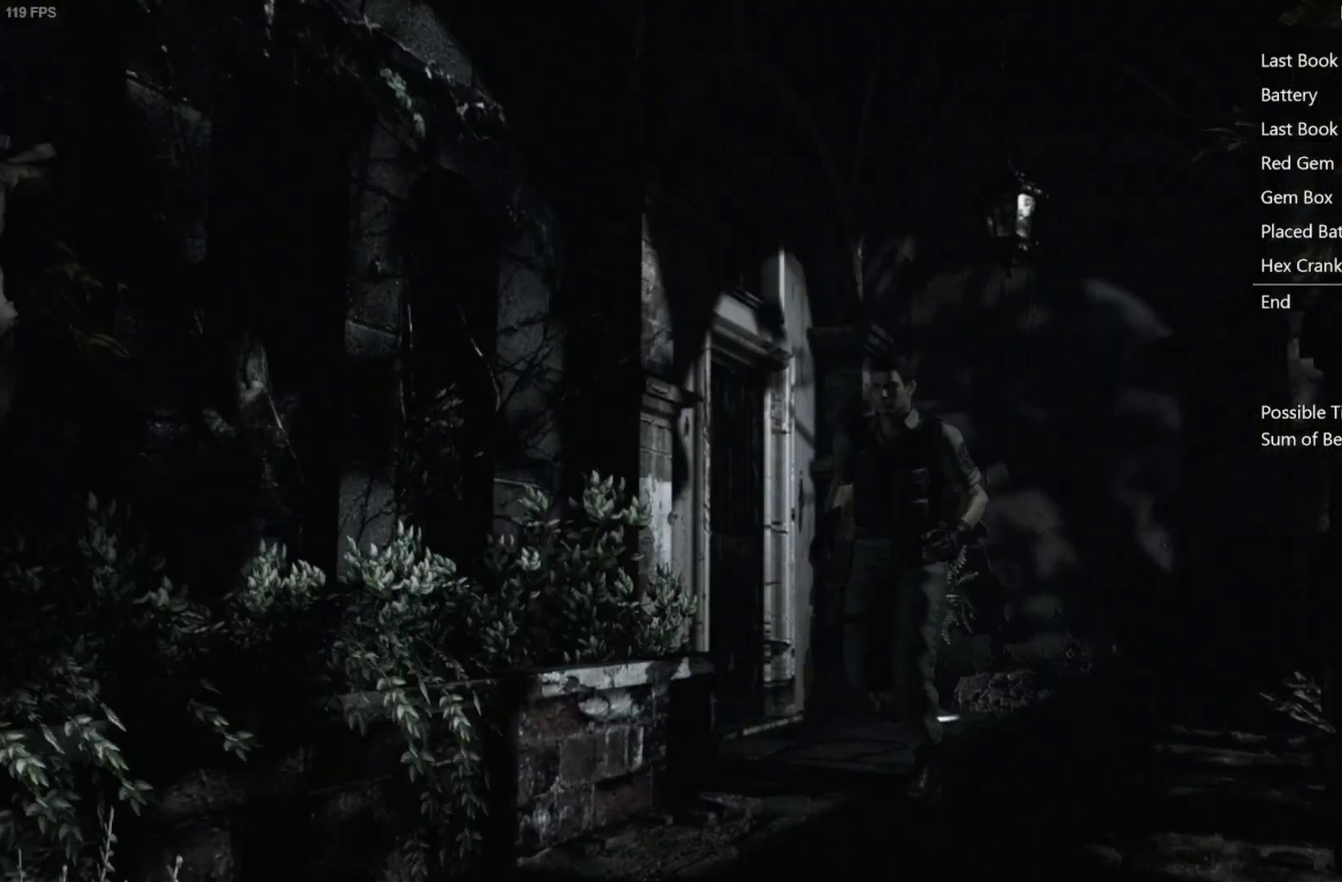
{"buttons": ["X", "DPAD_UP"], "left_stick": "center", "right_stick": "center", "events": []}
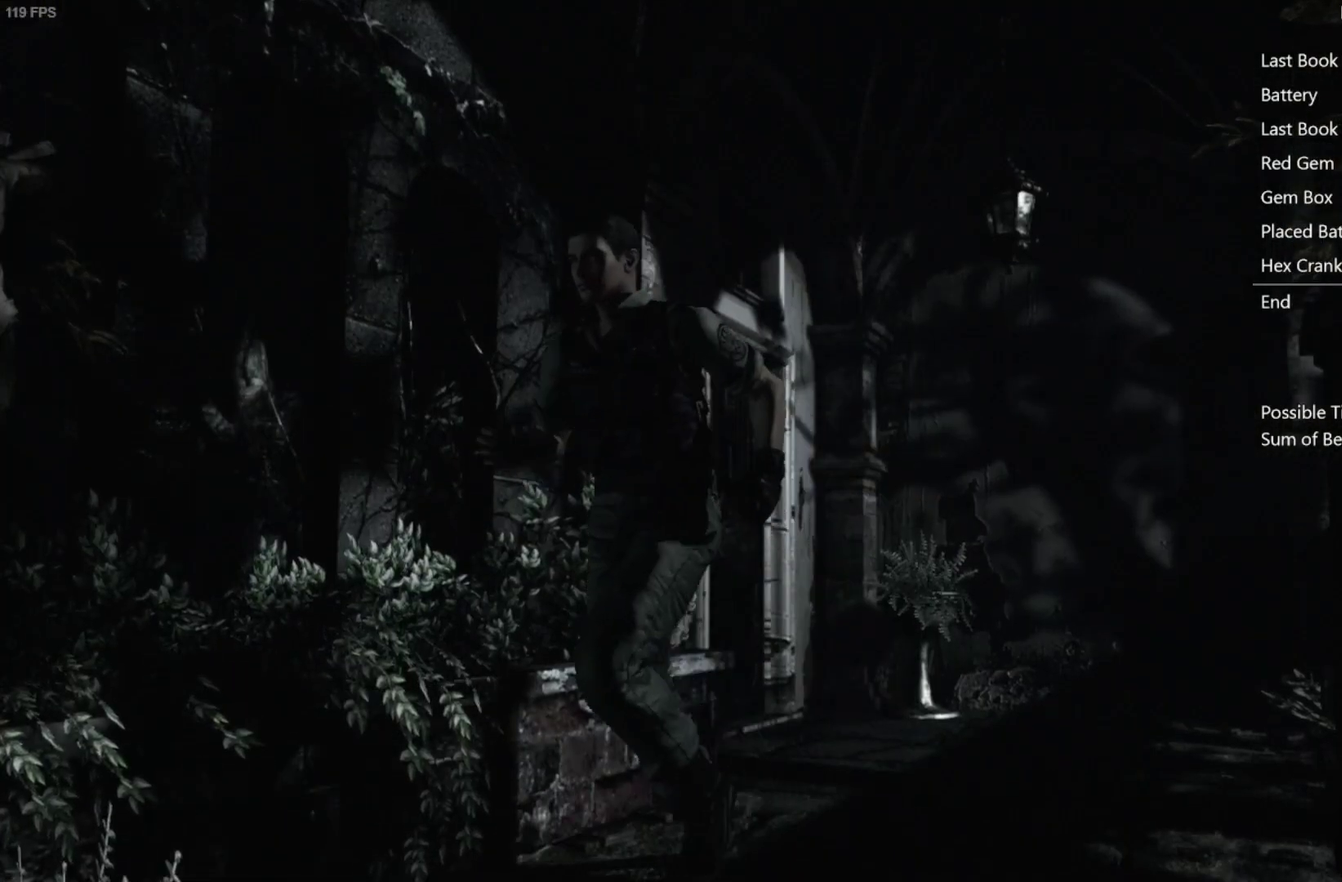
{"buttons": ["X", "DPAD_UP"], "left_stick": "center", "right_stick": "center", "events": []}
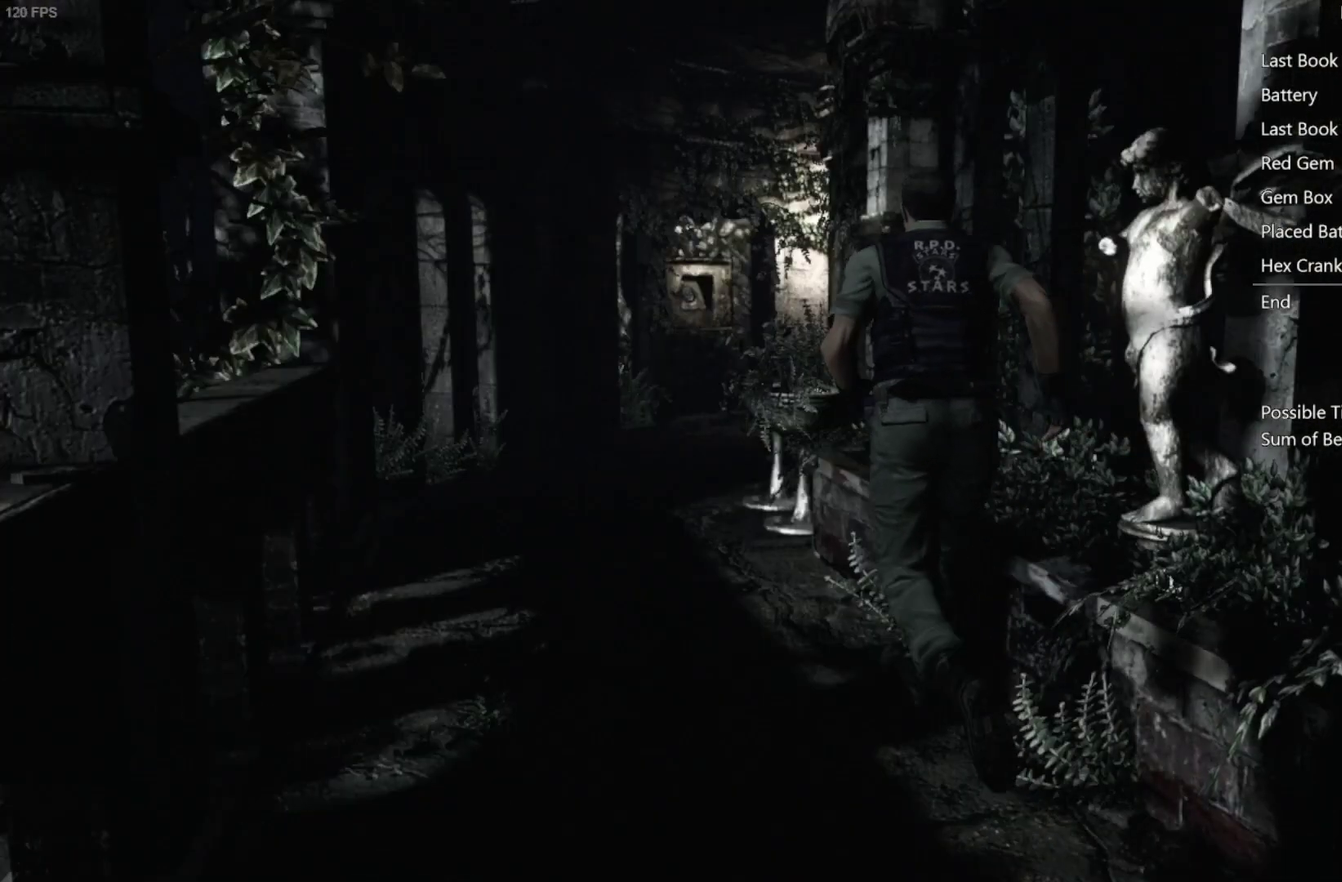
{"buttons": ["X", "DPAD_UP"], "left_stick": "center", "right_stick": "center", "events": []}
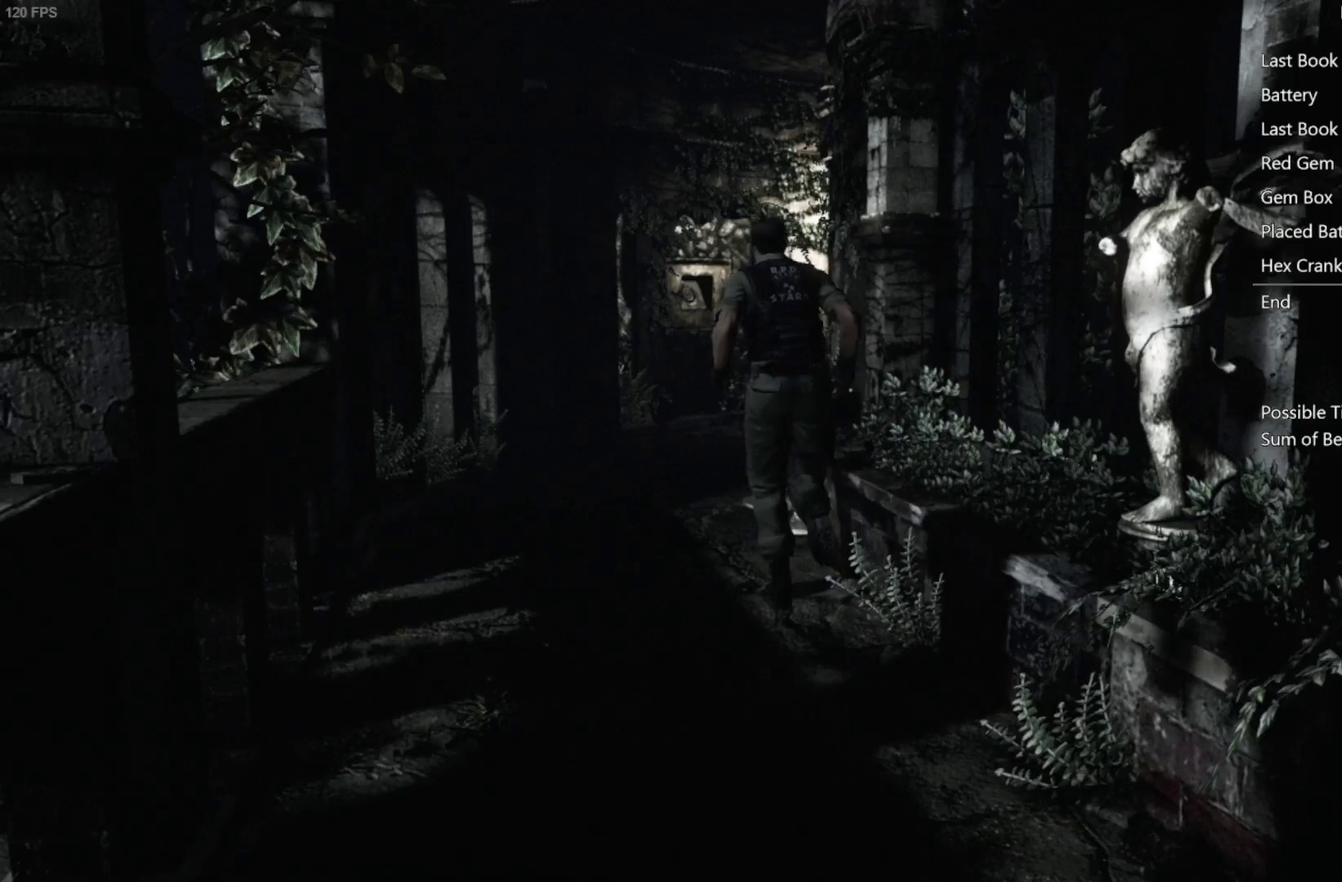
{"buttons": ["X", "DPAD_UP"], "left_stick": "center", "right_stick": "center", "events": []}
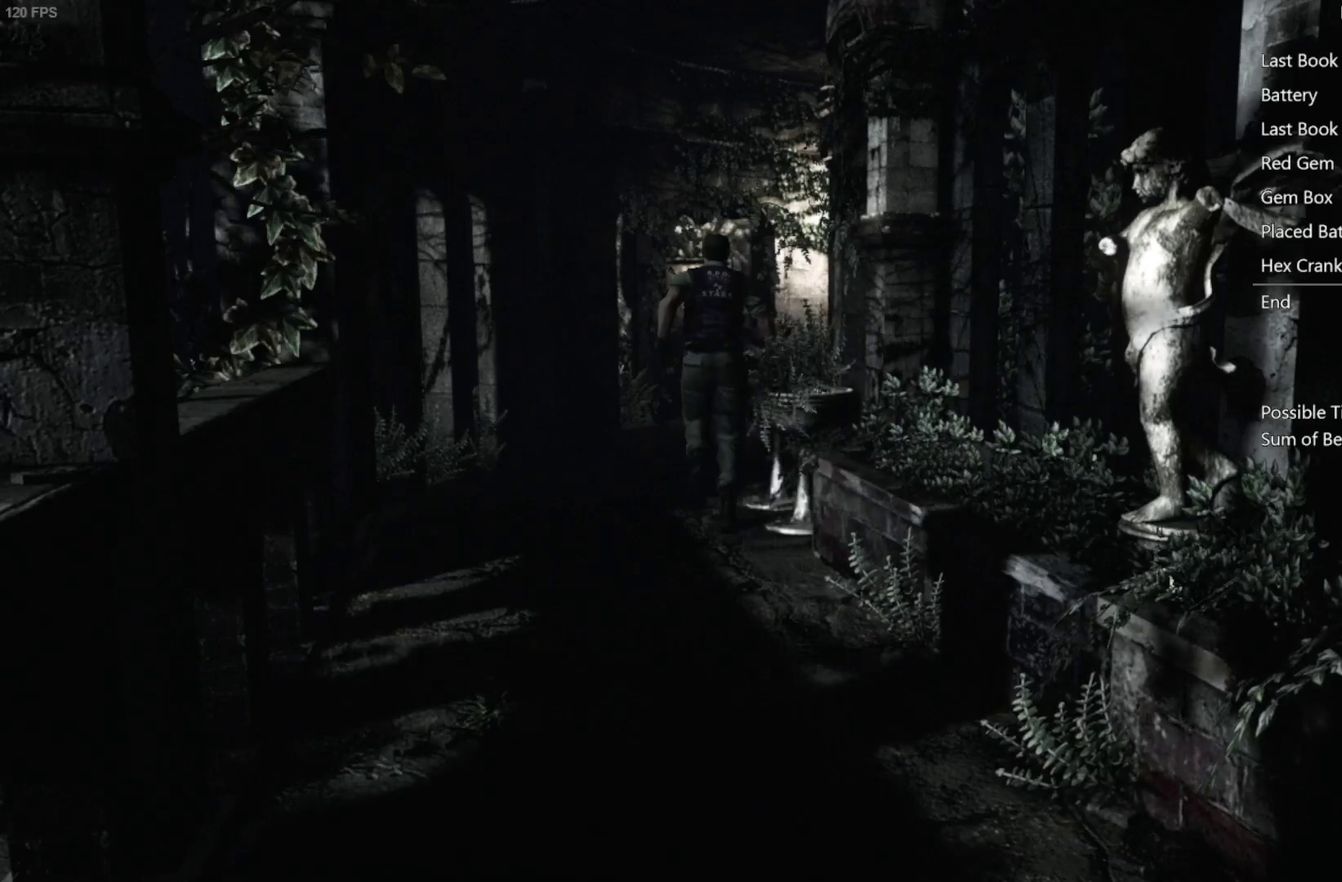
{"buttons": ["X", "DPAD_UP"], "left_stick": "center", "right_stick": "center", "events": [[200, "DPAD_RIGHT", "down"], [350, "DPAD_RIGHT", "up"]]}
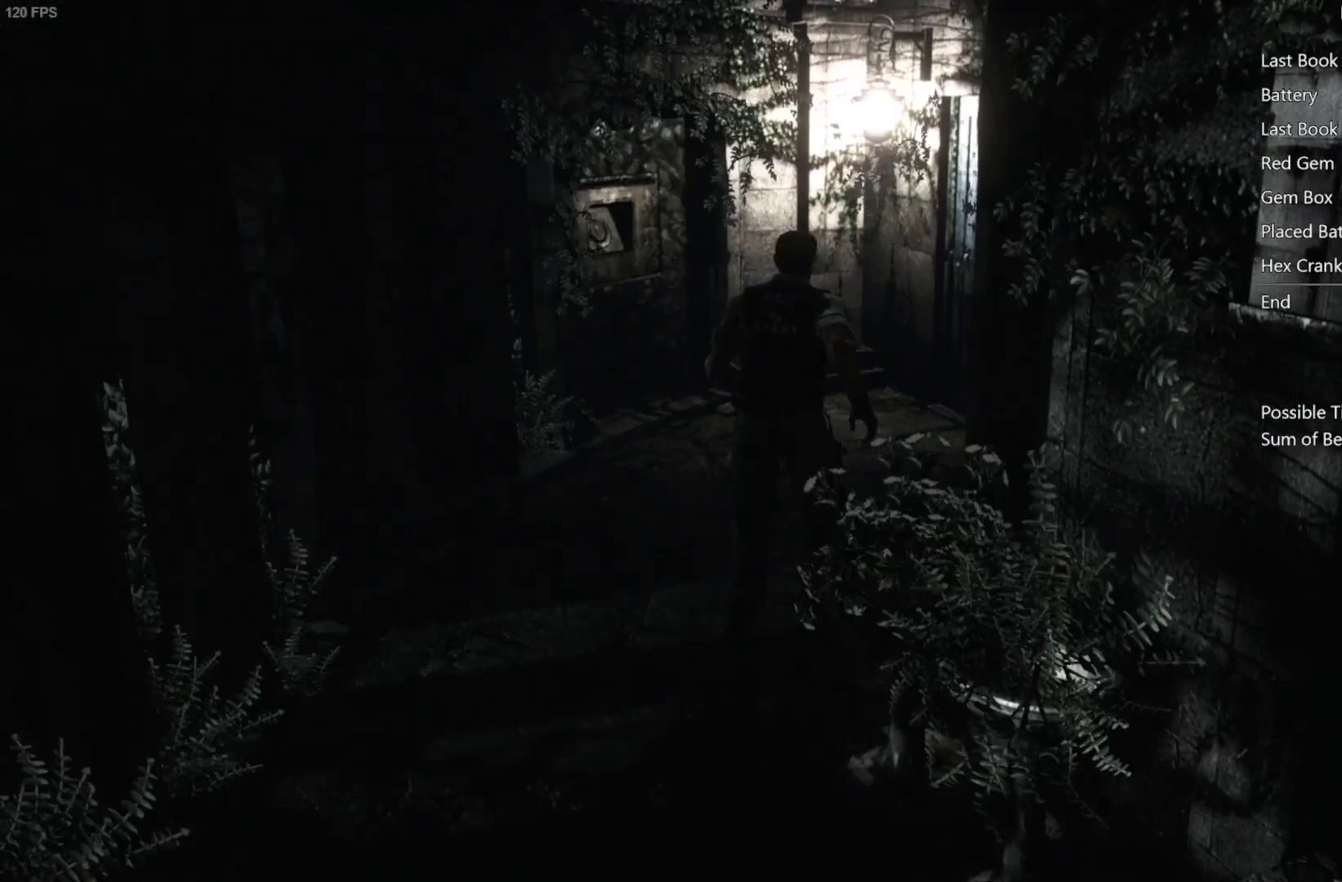
{"buttons": ["X", "DPAD_UP"], "left_stick": "center", "right_stick": "center", "events": [[17, "DPAD_RIGHT", "down"], [117, "DPAD_RIGHT", "up"]]}
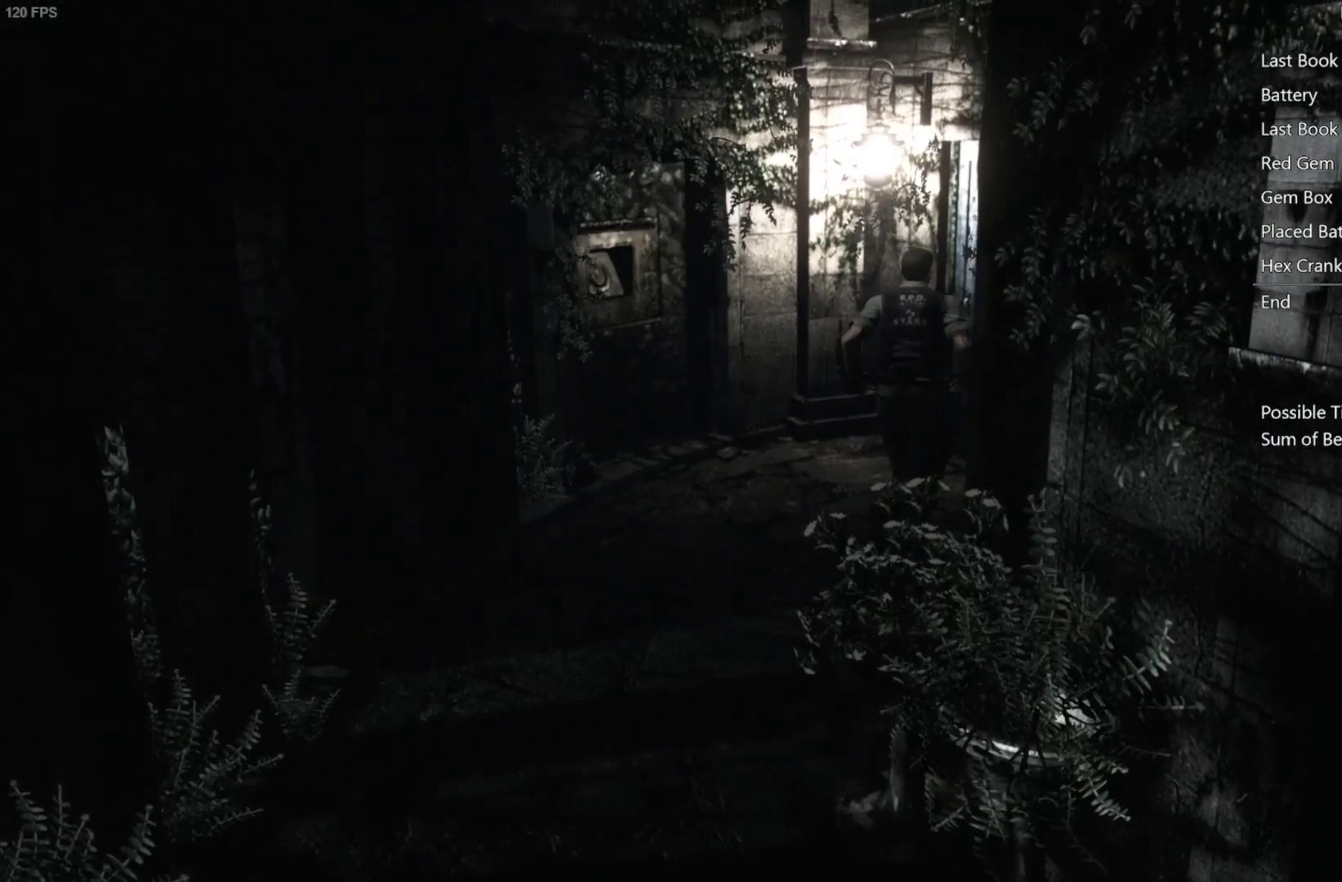
{"buttons": ["A", "X", "DPAD_UP"], "left_stick": "center", "right_stick": "center", "events": [[133, "A", "down"]]}
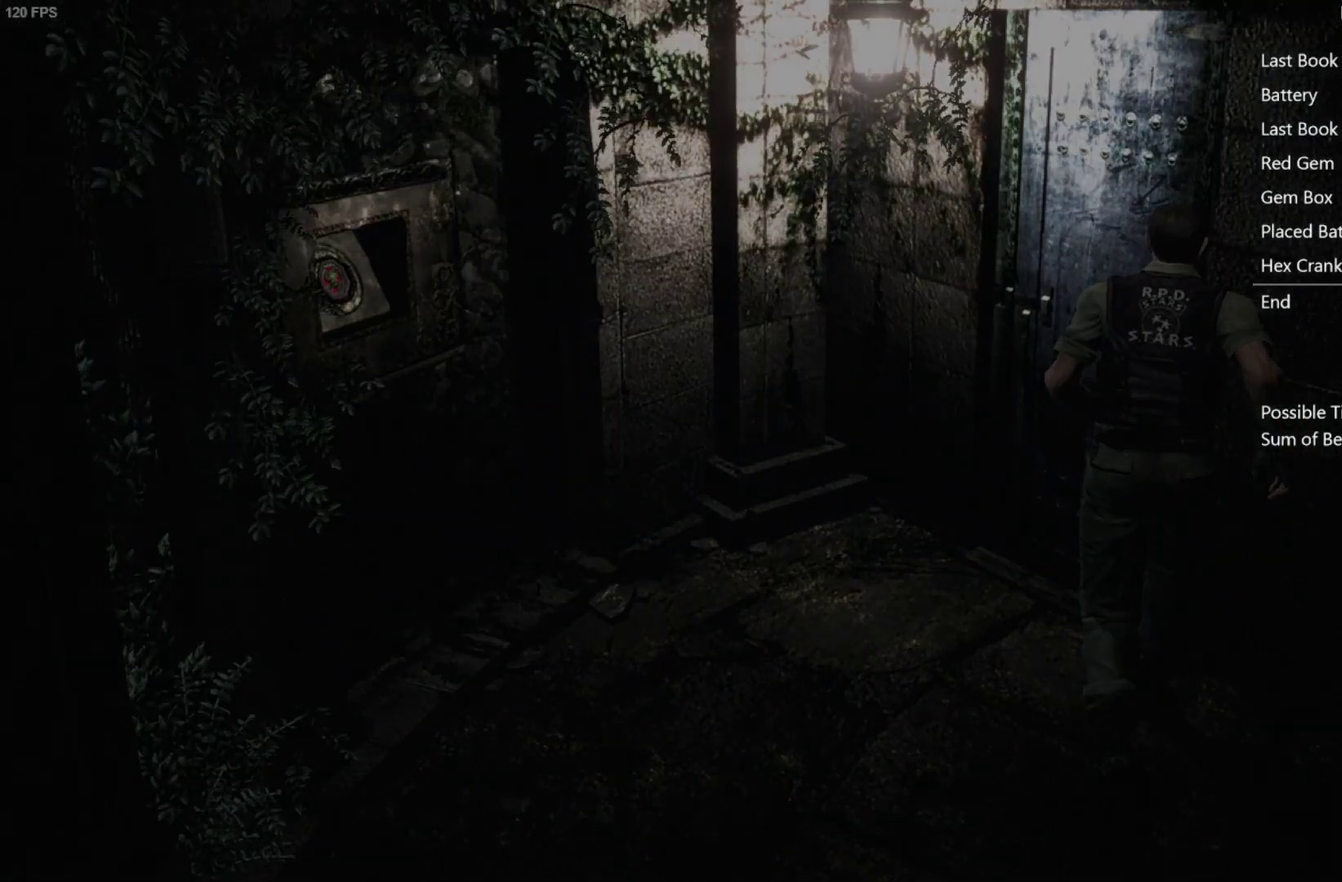
{"buttons": ["X", "DPAD_UP"], "left_stick": "center", "right_stick": "center", "events": [[117, "A", "up"]]}
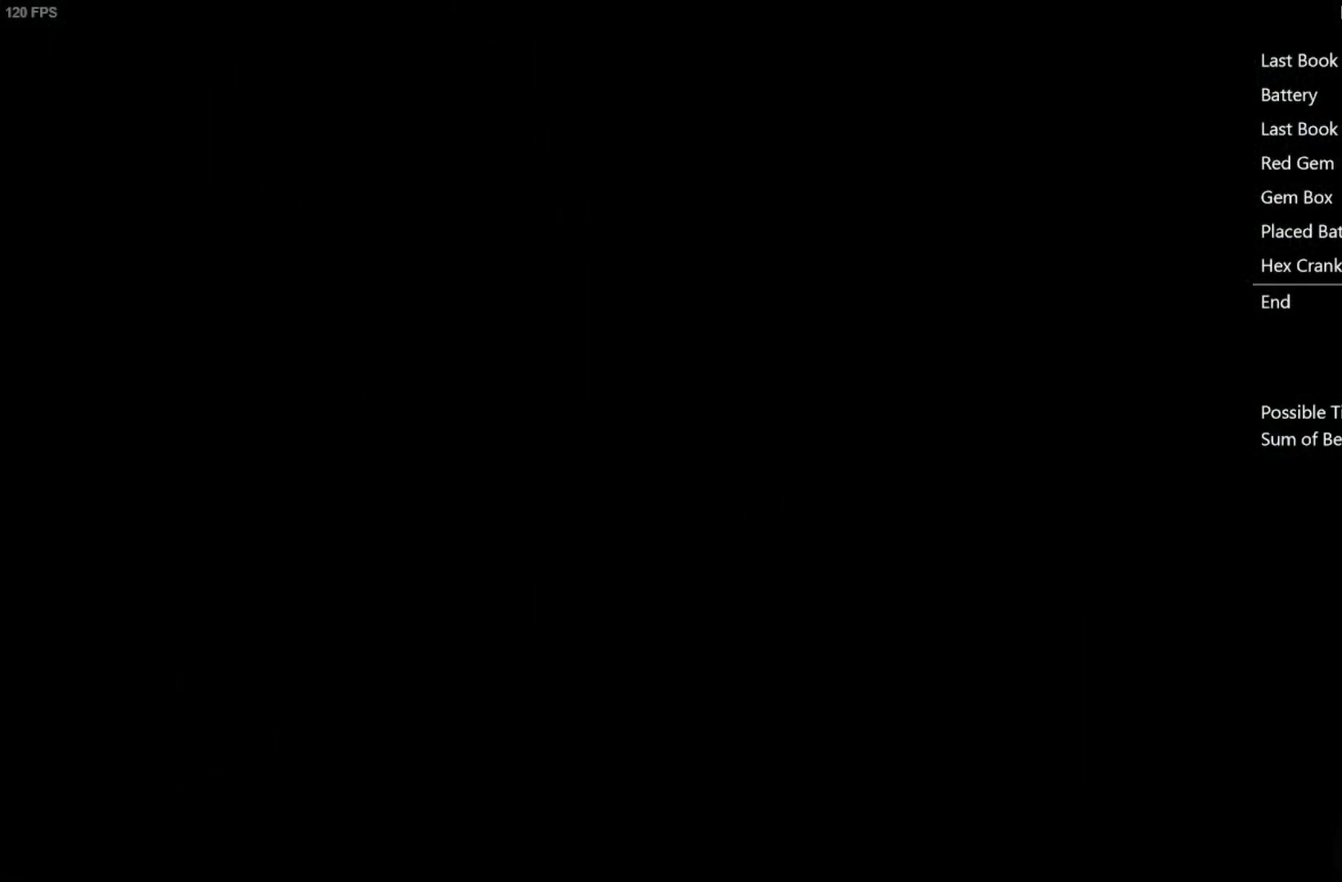
{"buttons": ["X", "DPAD_UP"], "left_stick": "center", "right_stick": "center", "events": []}
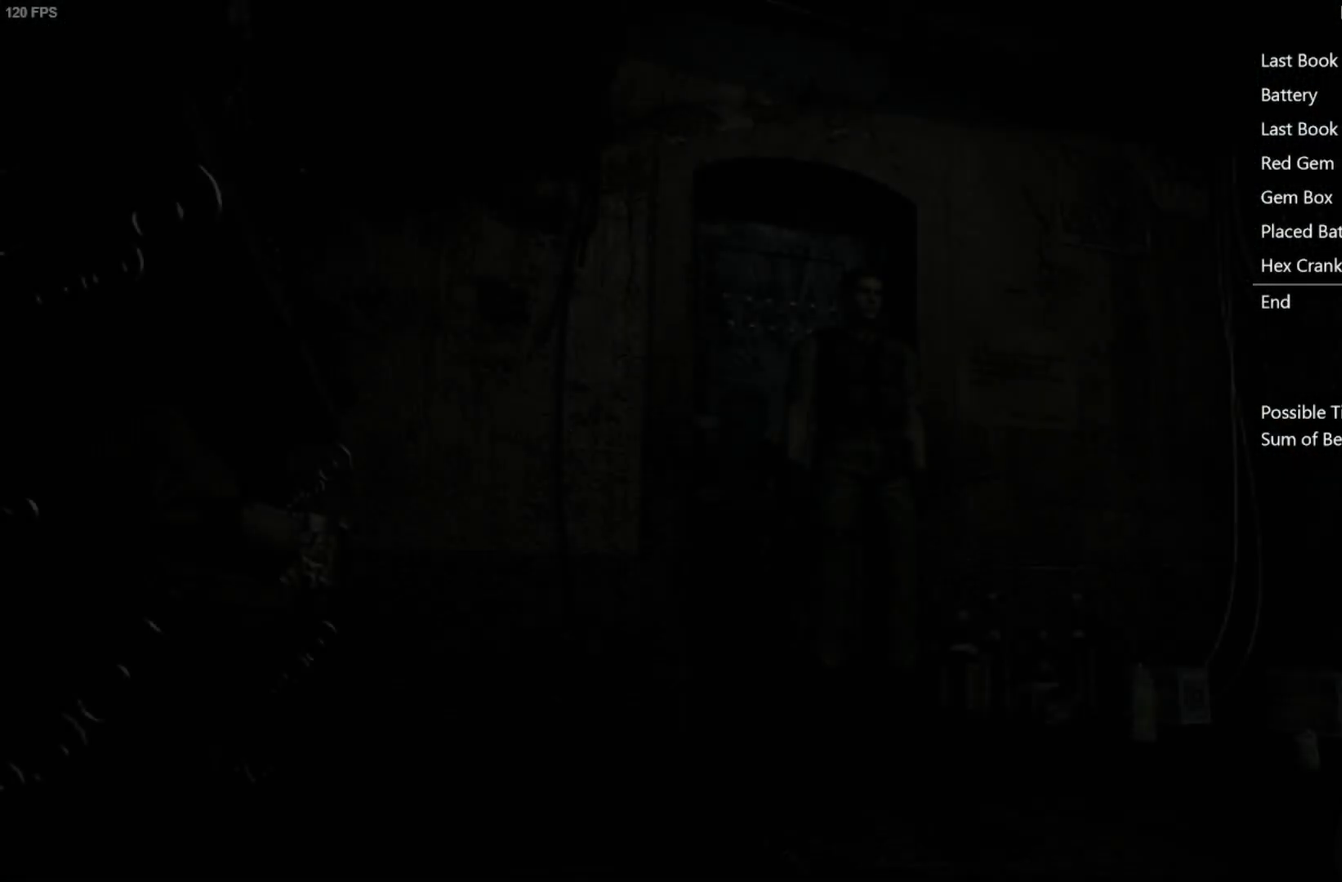
{"buttons": ["X", "DPAD_UP"], "left_stick": "center", "right_stick": "center", "events": []}
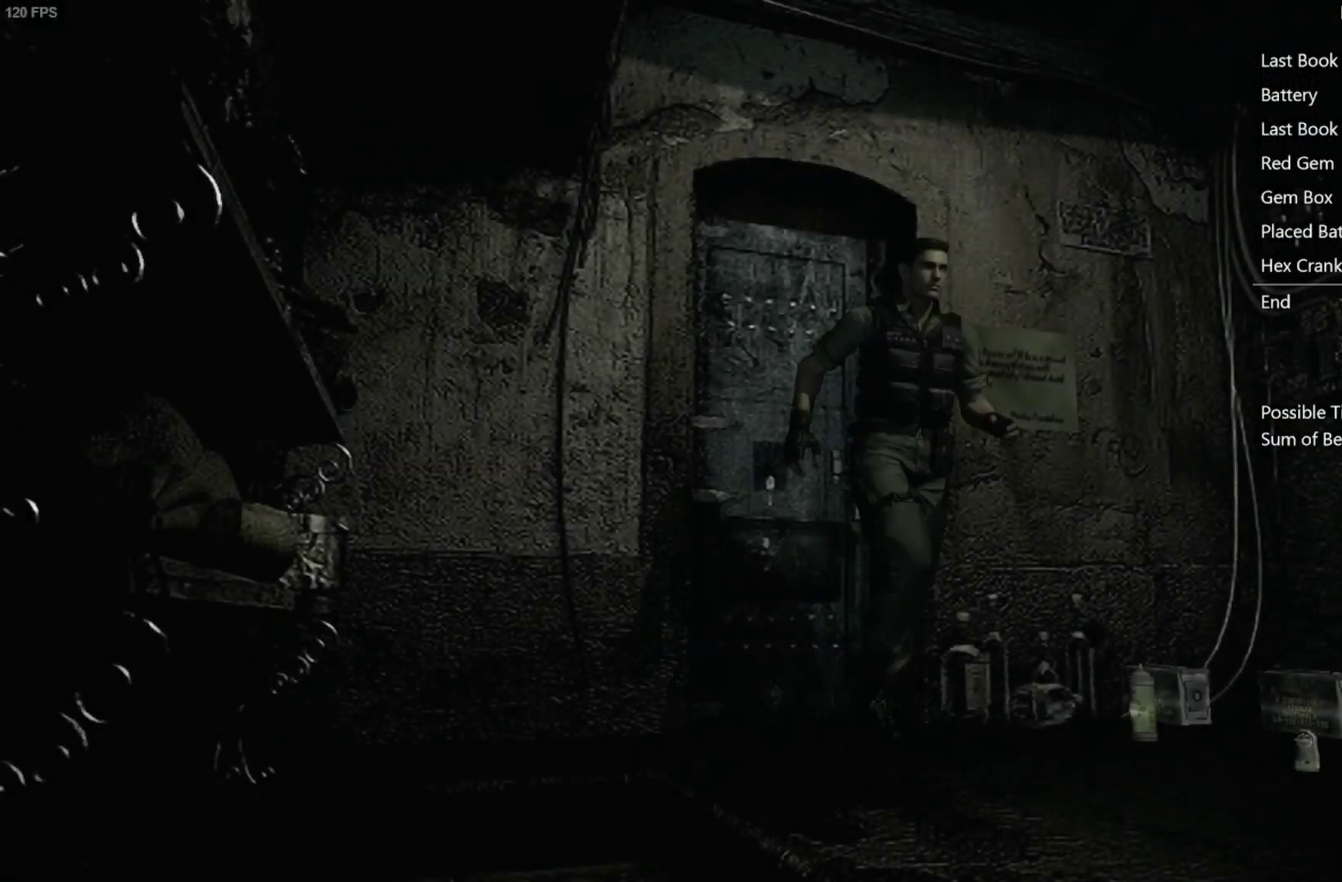
{"buttons": ["X", "DPAD_UP"], "left_stick": "center", "right_stick": "center", "events": []}
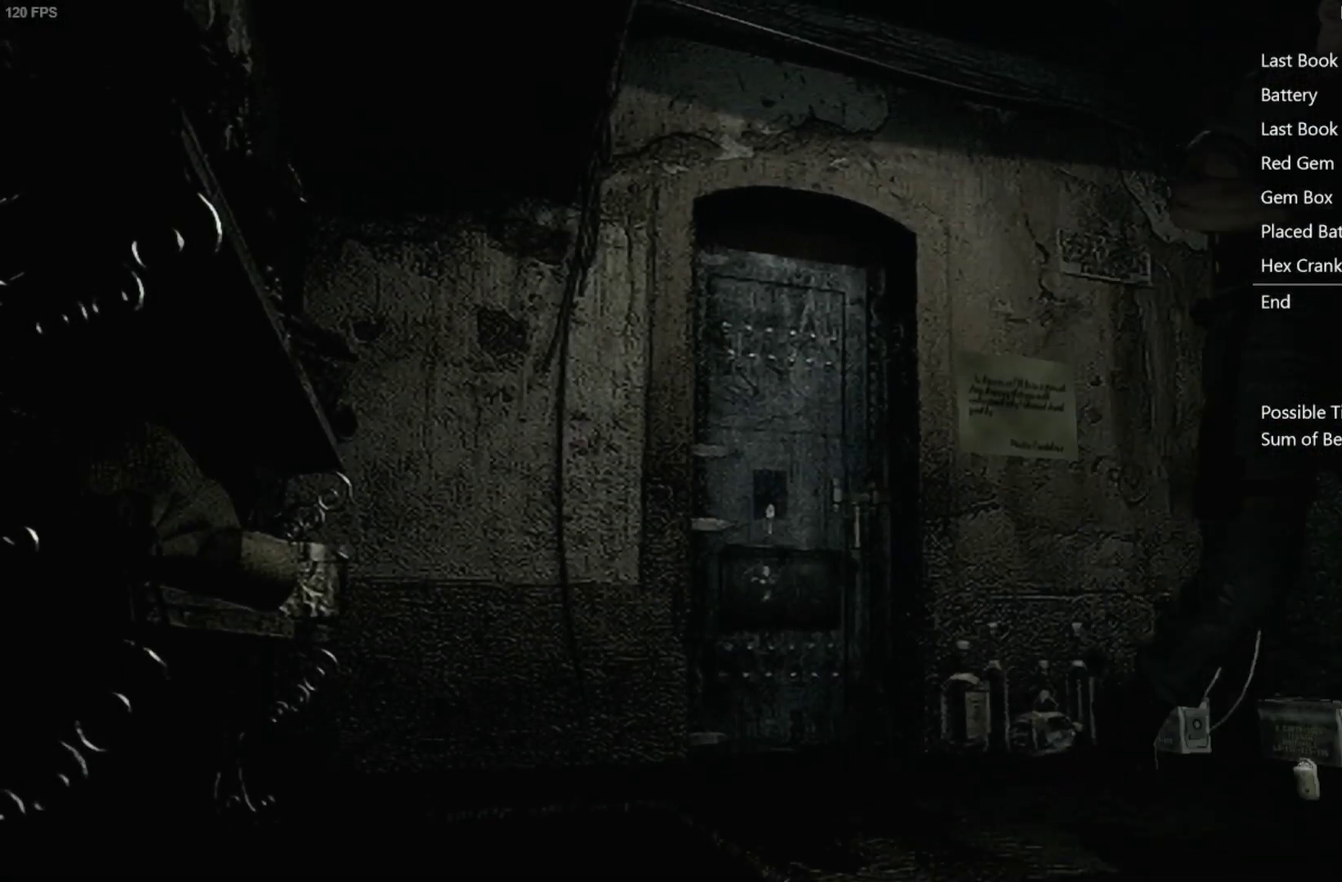
{"buttons": ["A", "X", "DPAD_UP"], "left_stick": "center", "right_stick": "center", "events": [[267, "A", "down"]]}
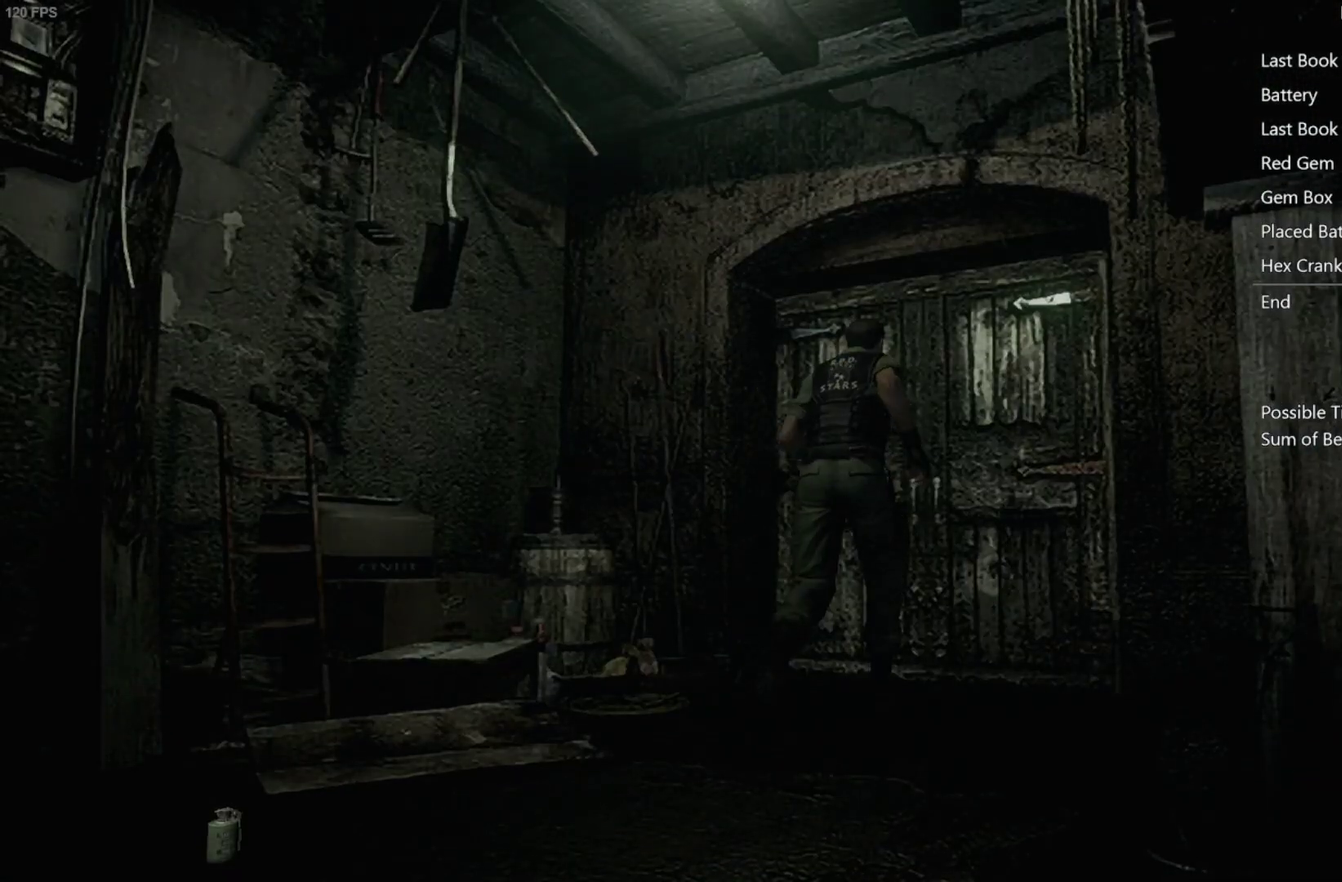
{"buttons": [], "left_stick": "center", "right_stick": "center", "events": [[100, "A", "up"], [133, "X", "up"], [150, "DPAD_UP", "up"]]}
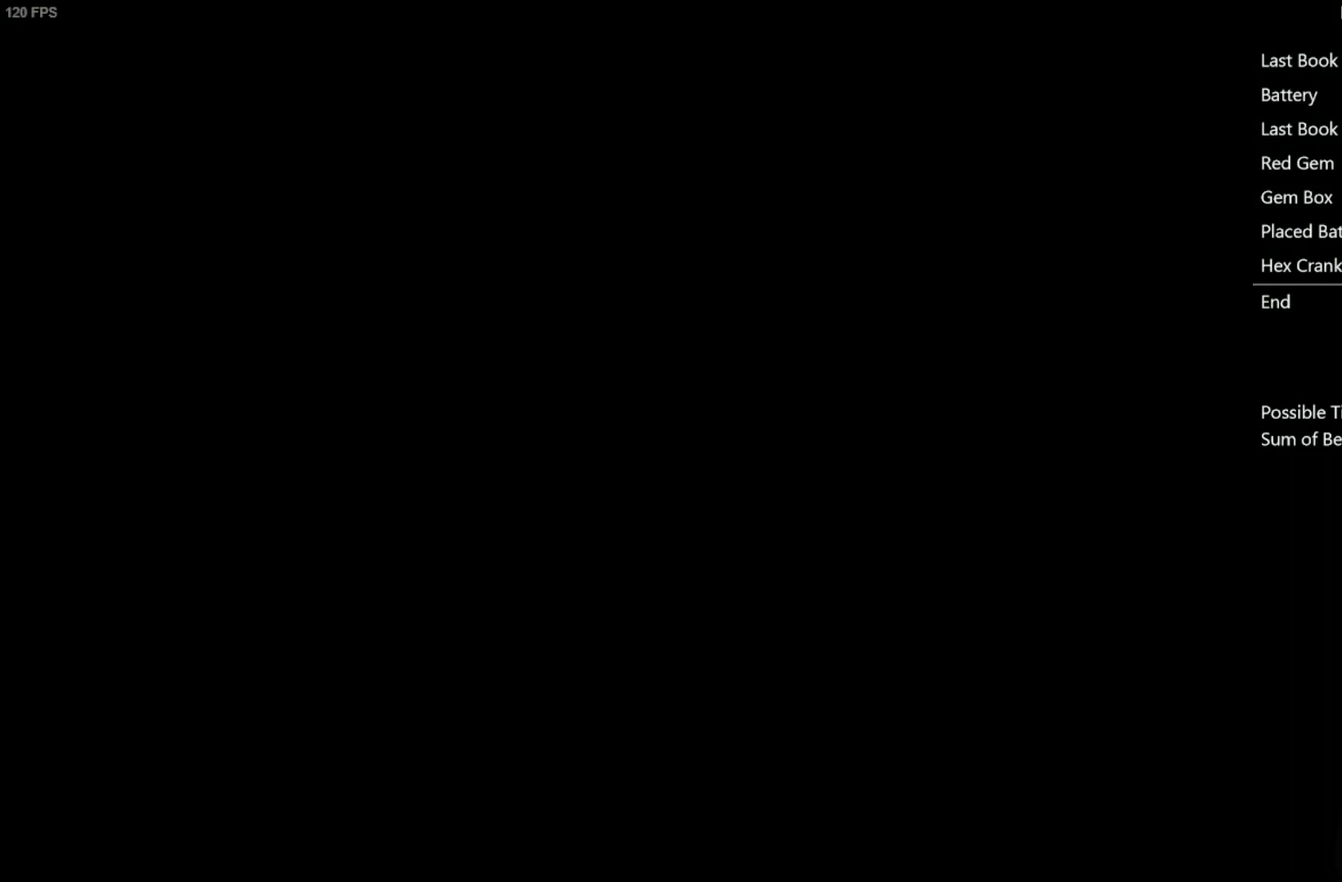
{"buttons": [], "left_stick": "center", "right_stick": "center", "events": []}
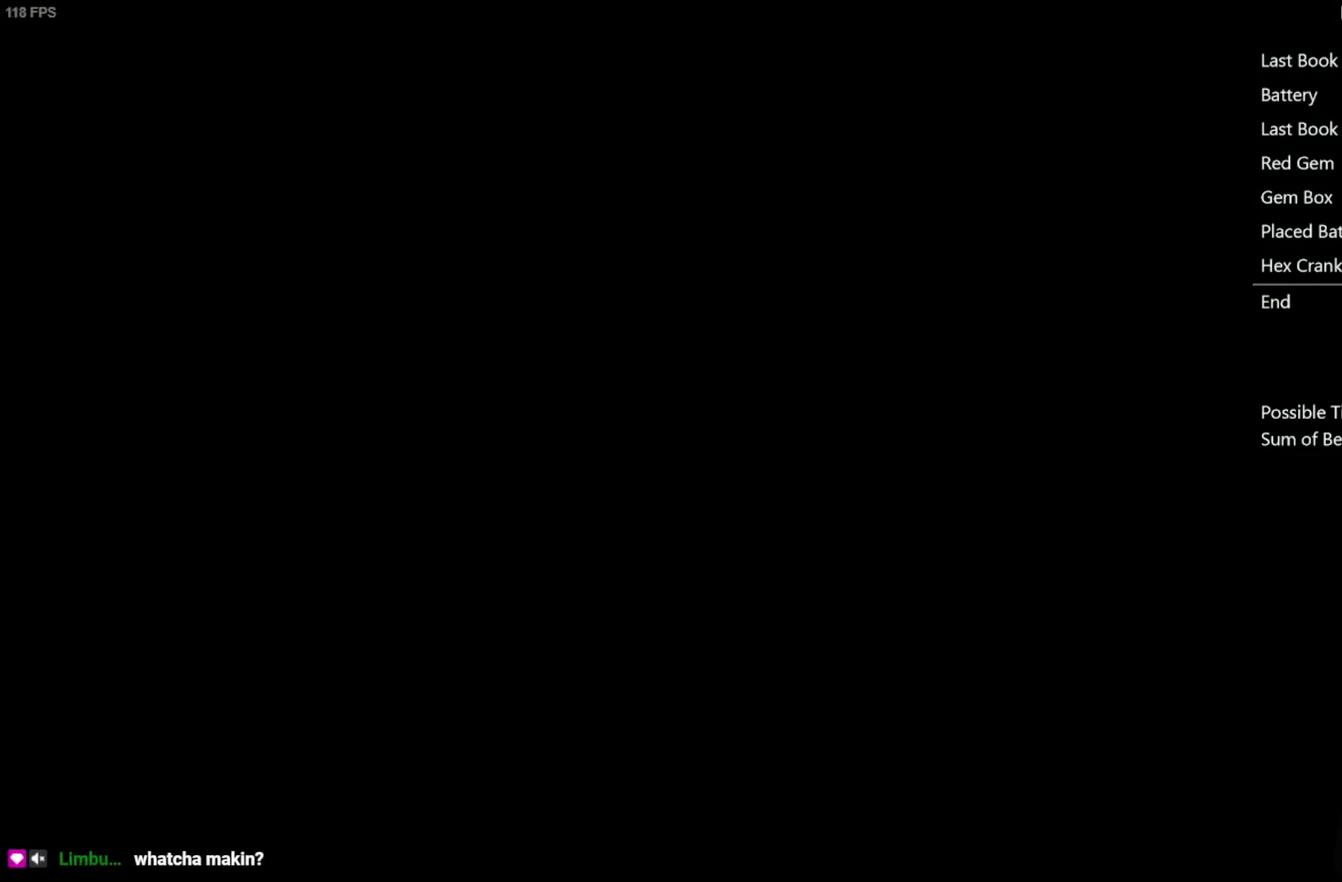
{"buttons": ["X", "DPAD_UP"], "left_stick": "center", "right_stick": "center", "events": [[383, "DPAD_UP", "down"], [450, "X", "down"]]}
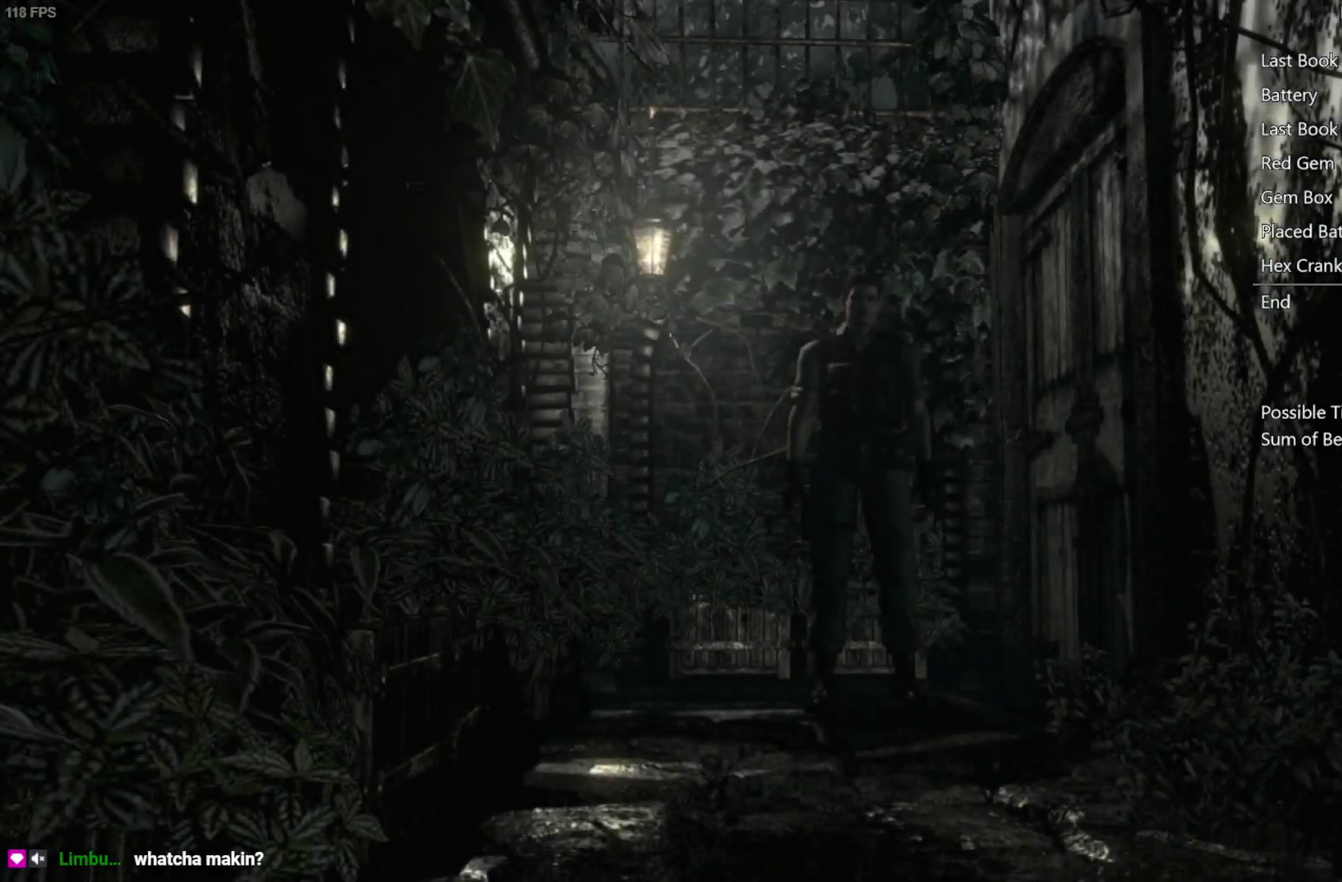
{"buttons": ["X", "DPAD_UP"], "left_stick": "center", "right_stick": "center", "events": []}
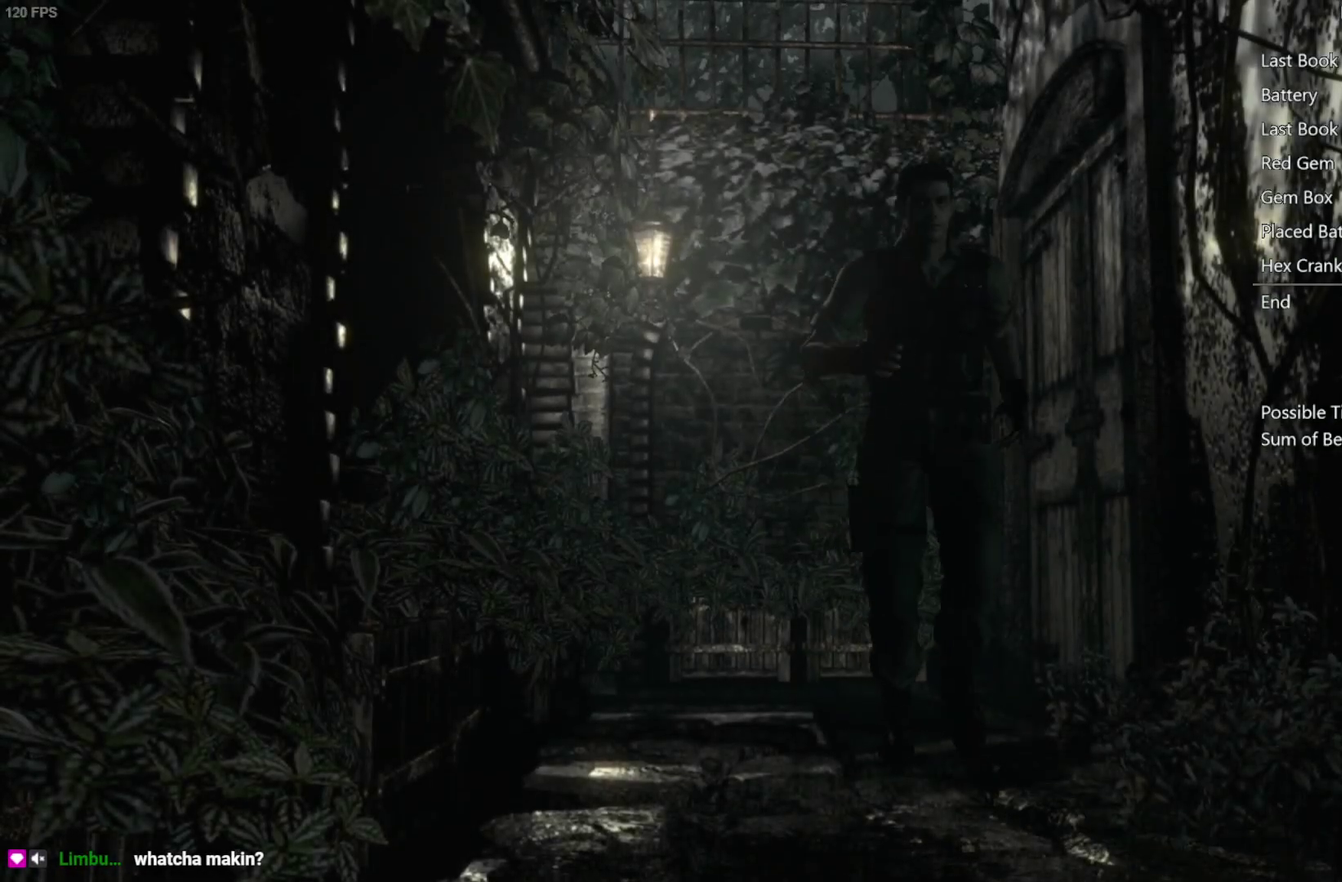
{"buttons": ["X", "DPAD_UP"], "left_stick": "center", "right_stick": "center", "events": []}
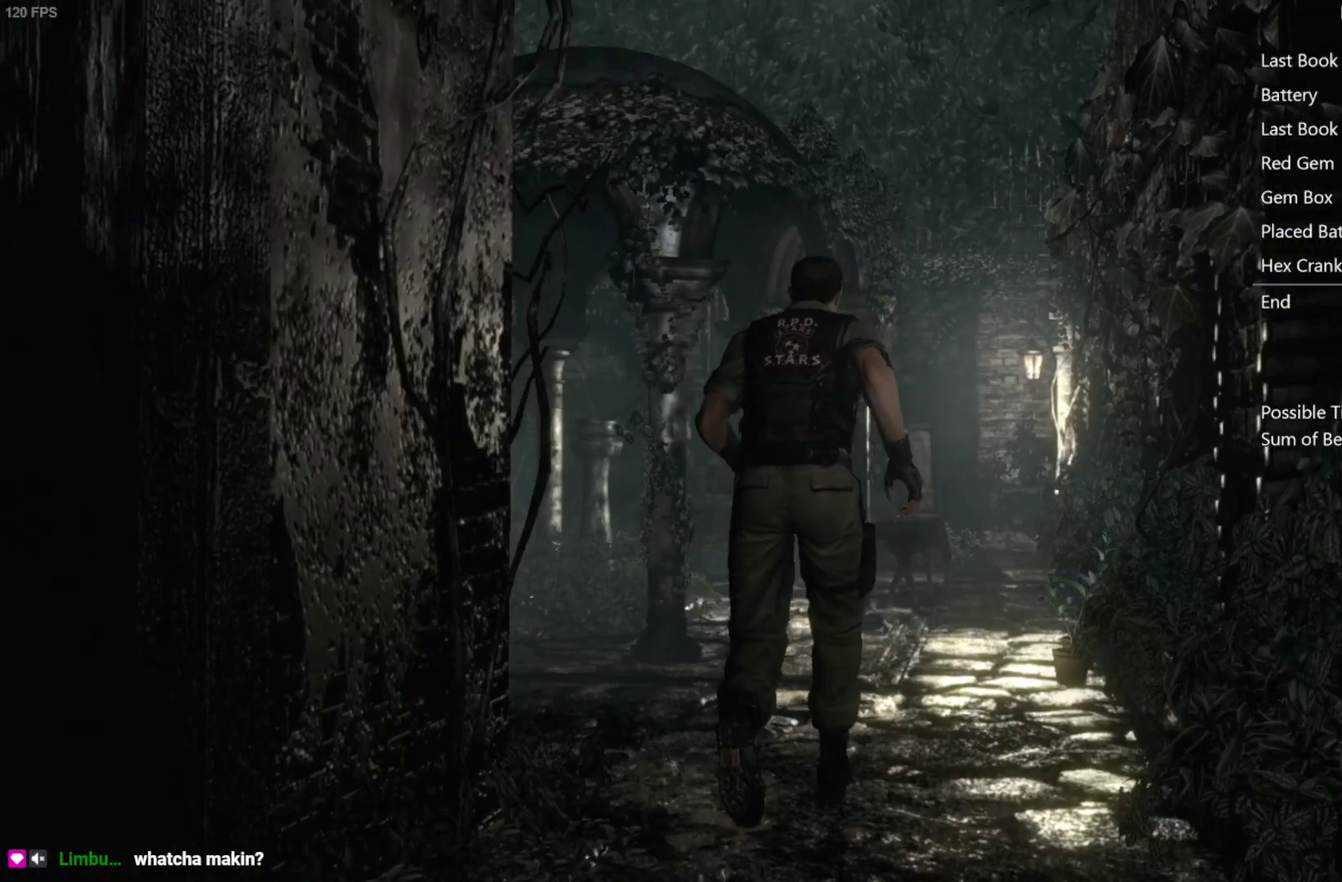
{"buttons": ["X", "DPAD_UP"], "left_stick": "center", "right_stick": "center", "events": []}
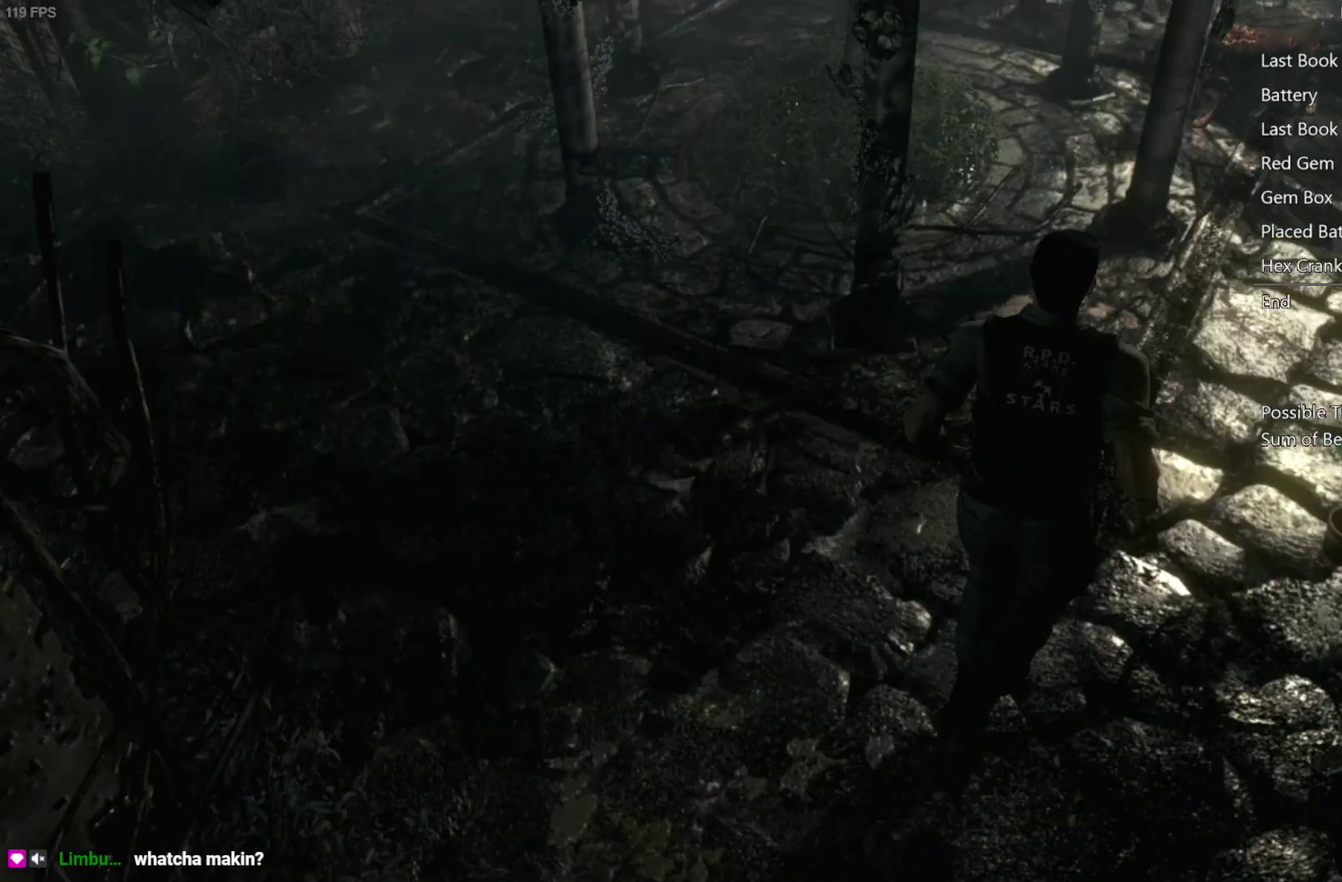
{"buttons": ["X", "DPAD_UP"], "left_stick": "center", "right_stick": "center", "events": [[100, "DPAD_RIGHT", "down"], [183, "DPAD_RIGHT", "up"]]}
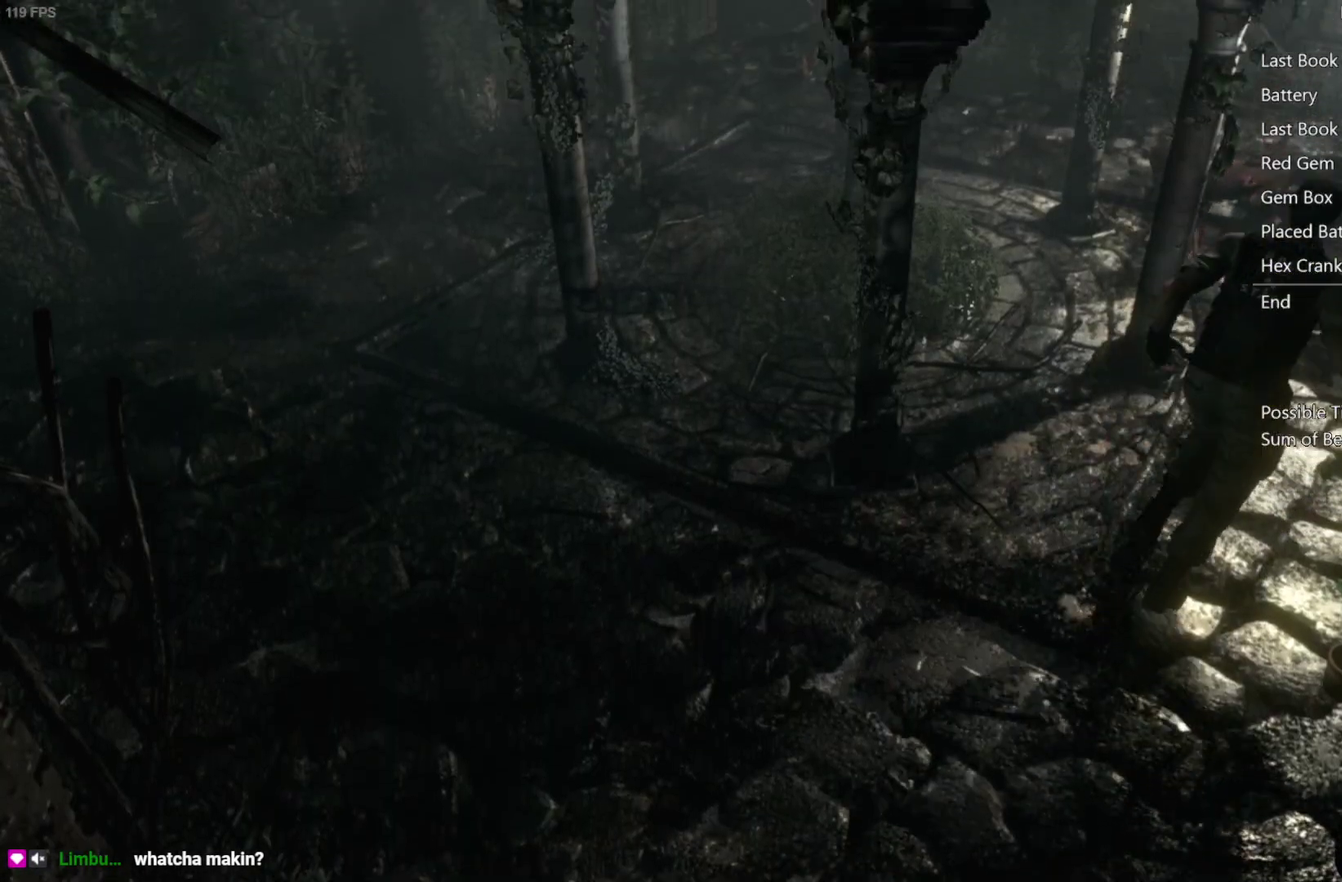
{"buttons": ["X", "DPAD_UP"], "left_stick": "center", "right_stick": "center", "events": []}
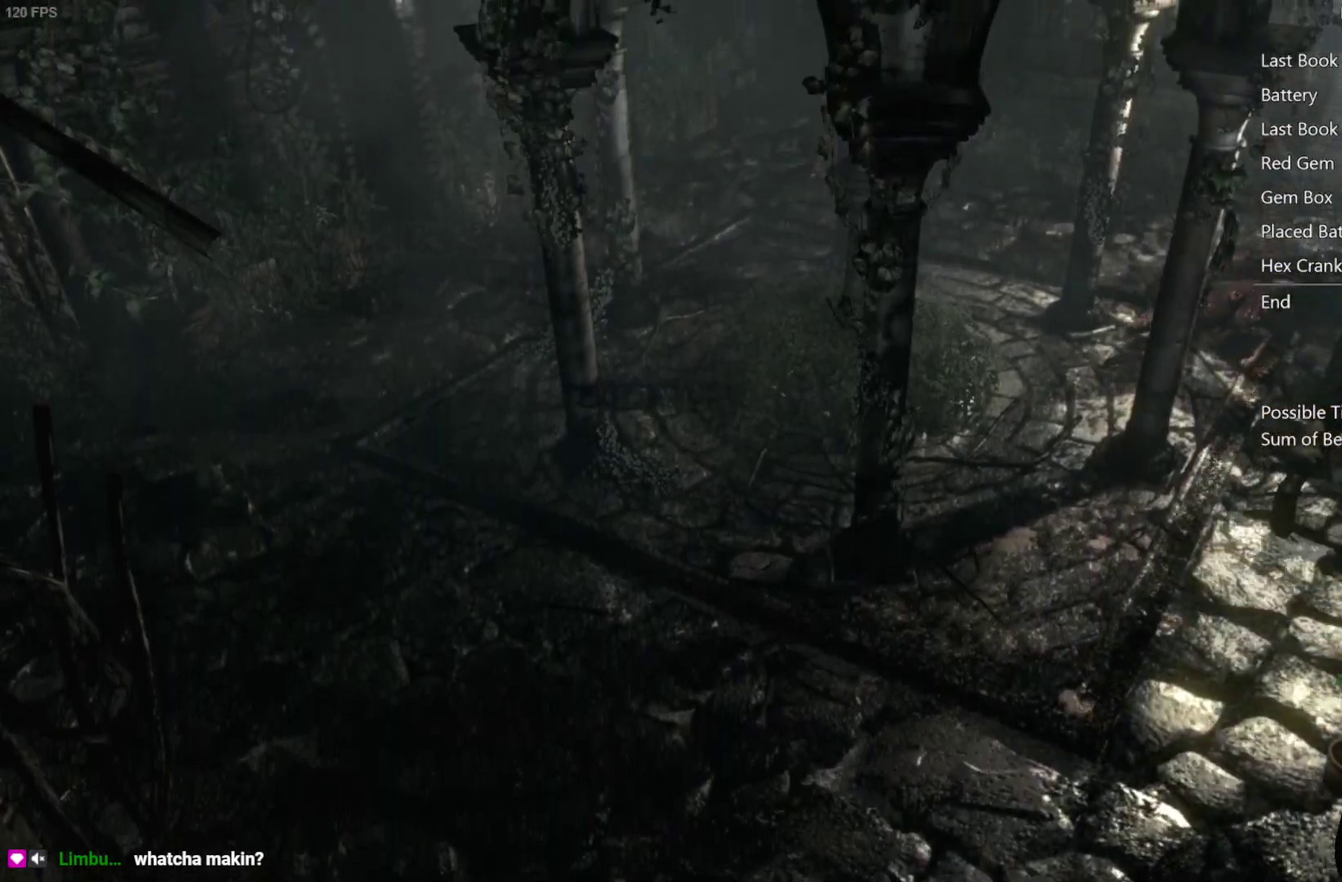
{"buttons": ["X", "DPAD_UP"], "left_stick": "center", "right_stick": "center", "events": [[183, "DPAD_LEFT", "down"], [250, "DPAD_LEFT", "up"], [317, "L2", "down"], [433, "L2", "up"]]}
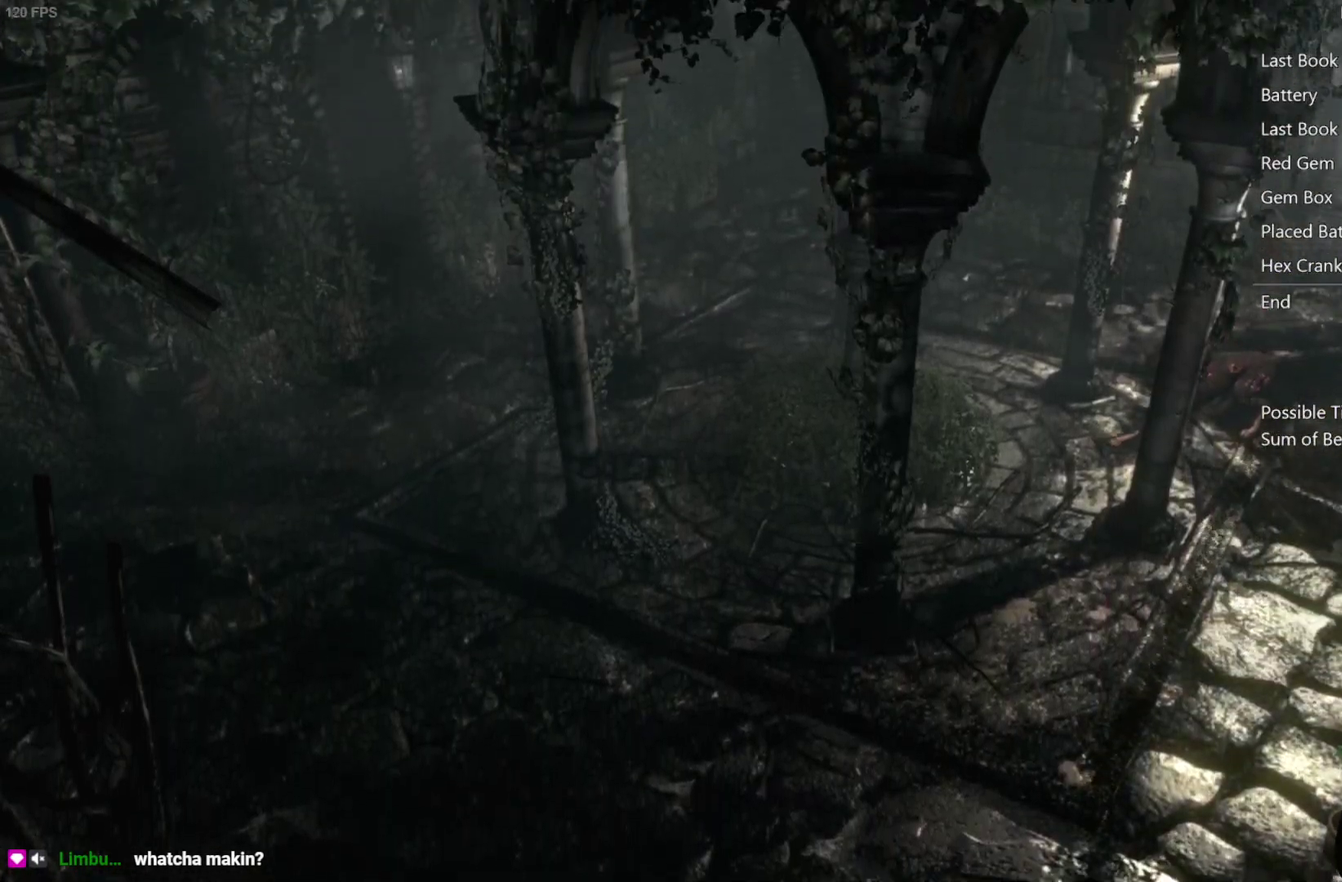
{"buttons": ["X", "DPAD_UP"], "left_stick": "center", "right_stick": "center", "events": []}
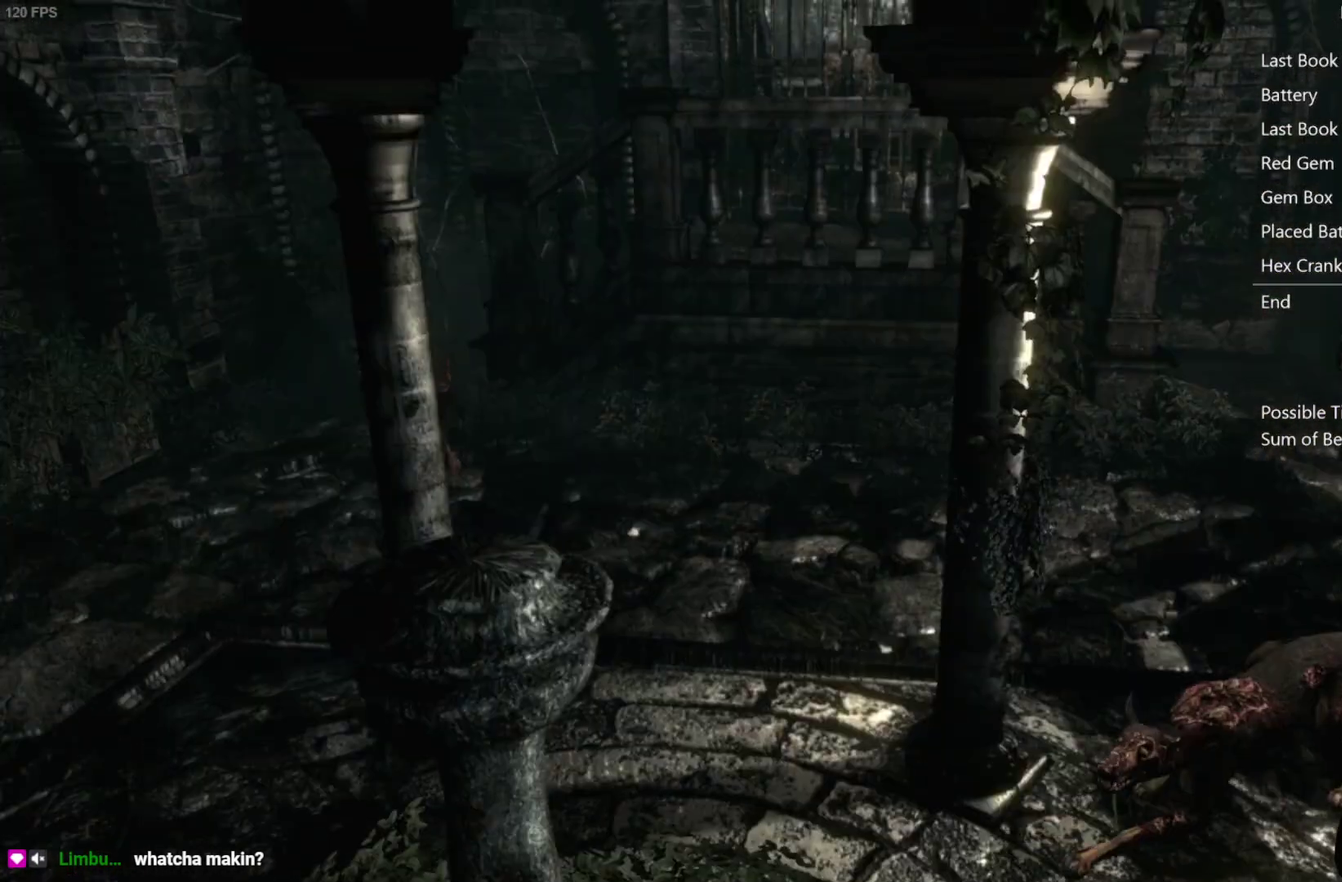
{"buttons": ["X", "DPAD_UP", "DPAD_LEFT"], "left_stick": "center", "right_stick": "center", "events": [[367, "DPAD_LEFT", "down"]]}